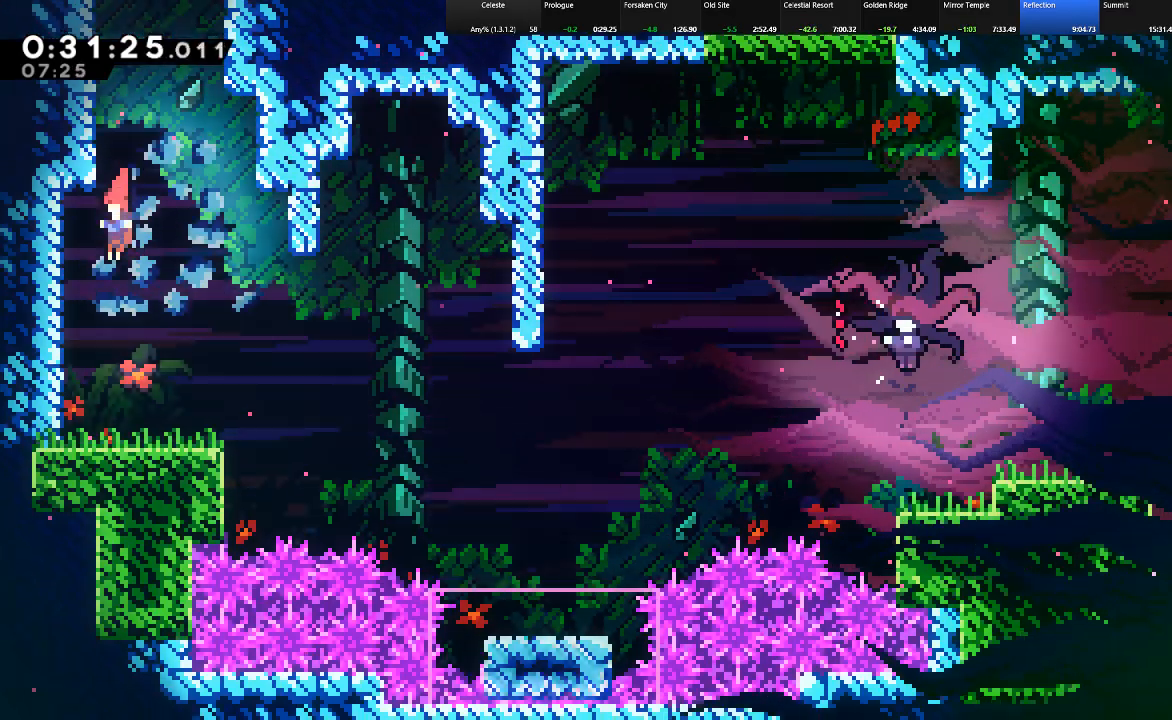
Gameplay with keyboard; each line is a JSON object with the keys held at the frame after it. "events" lists presses ("down") and releases ("up") of "c", "down", "left", "right", "shift", "up", "x" and "z" between this image and that frame as [ms after this image, input, new state], when the widget could be followed in between. No other keys are recorded. Mouse input is not recorded.
{"keys": ["down", "right", "shift", "z"], "events": [[200, "left", "down"], [200, "z", "down"], [300, "down", "down"], [300, "right", "down"], [300, "z", "up"], [333, "c", "down"], [333, "left", "up"], [433, "c", "up"], [483, "z", "down"]]}
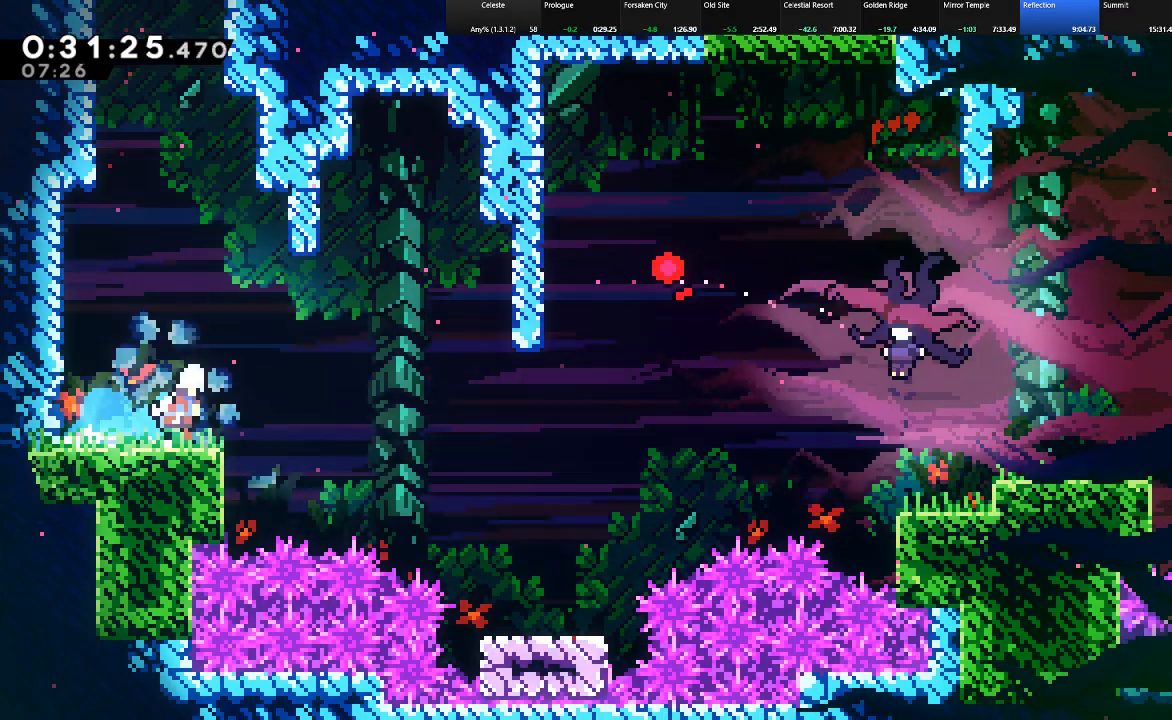
{"keys": ["c", "right", "shift", "up"], "events": [[67, "down", "up"], [67, "z", "up"], [300, "up", "down"], [350, "c", "down"]]}
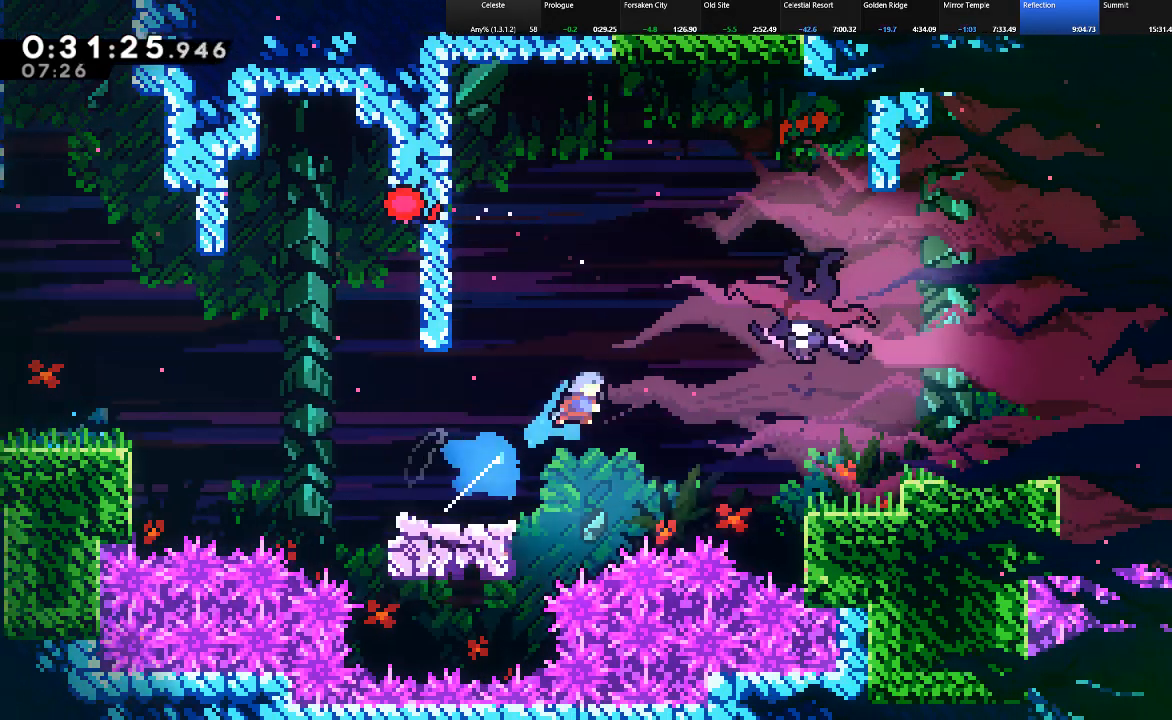
{"keys": ["right", "shift", "up"], "events": [[317, "c", "up"]]}
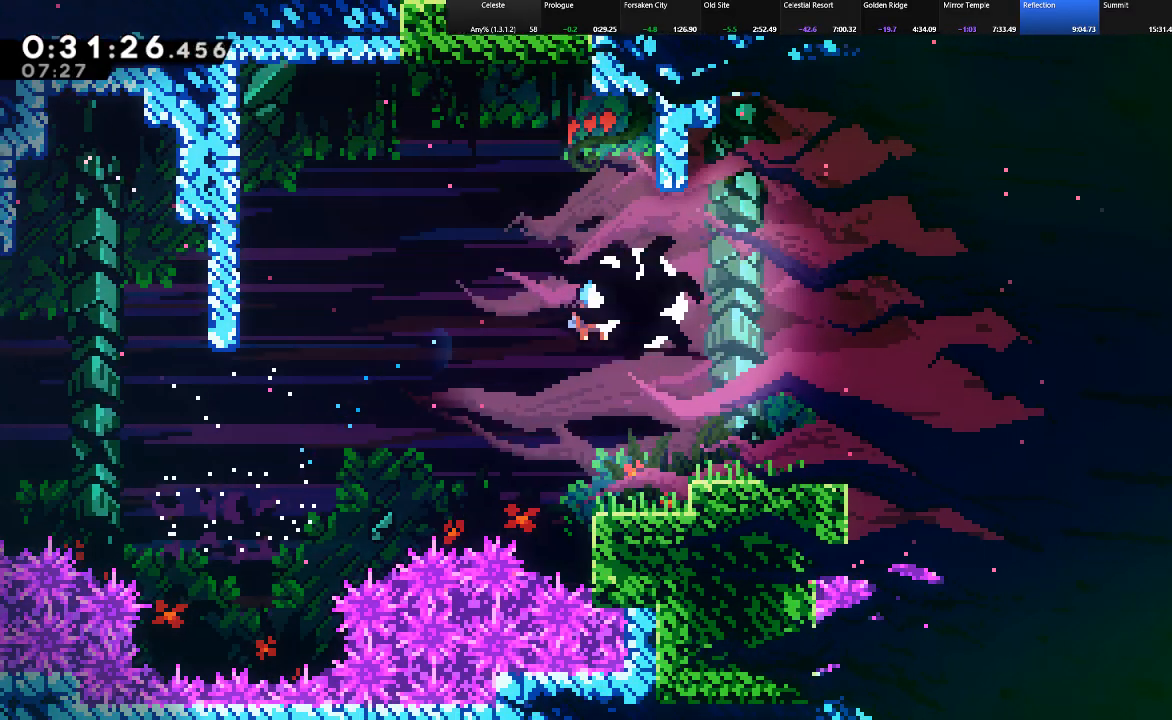
{"keys": ["right", "shift"], "events": [[200, "up", "up"], [250, "c", "down"], [333, "c", "up"], [383, "c", "down"], [483, "c", "up"]]}
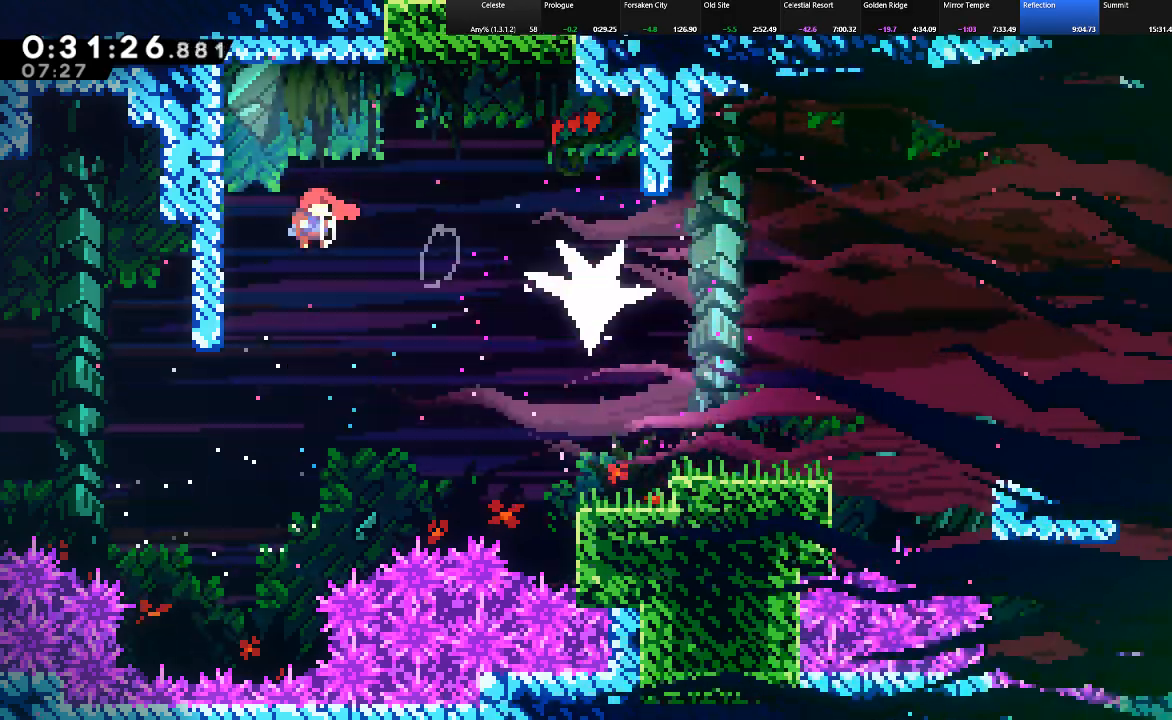
{"keys": ["right", "shift"], "events": [[33, "c", "down"], [350, "c", "up"]]}
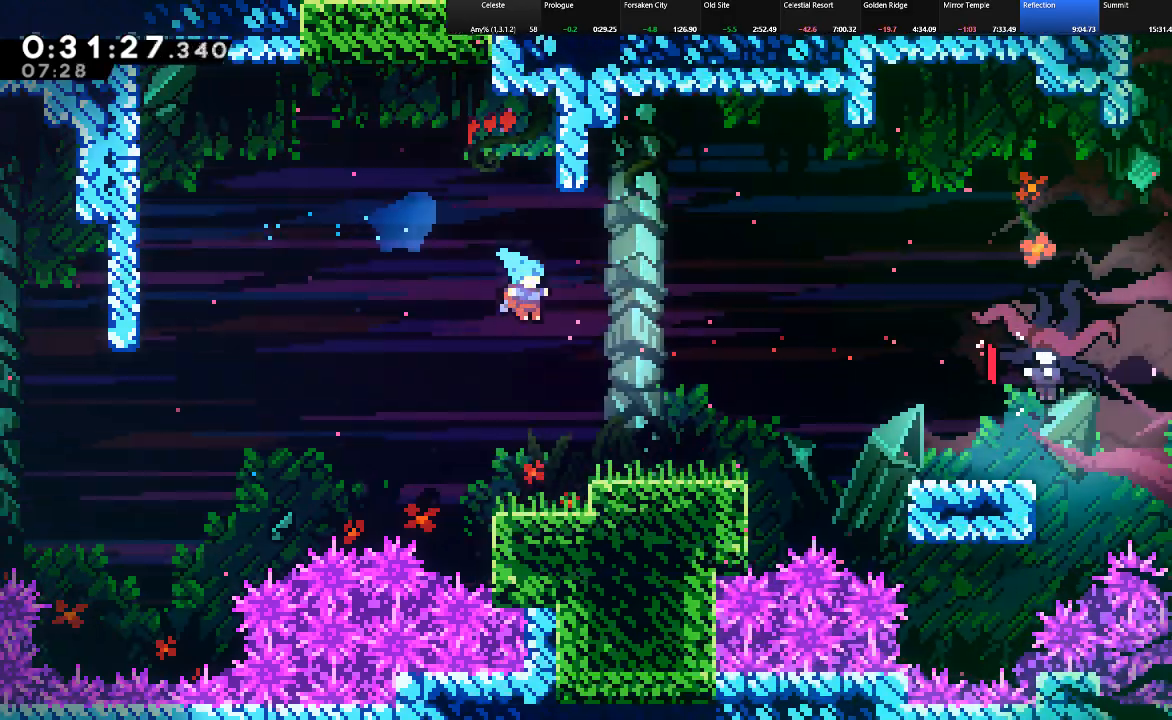
{"keys": ["c", "down", "right", "shift", "z"], "events": [[317, "down", "down"], [367, "c", "down"], [417, "z", "down"]]}
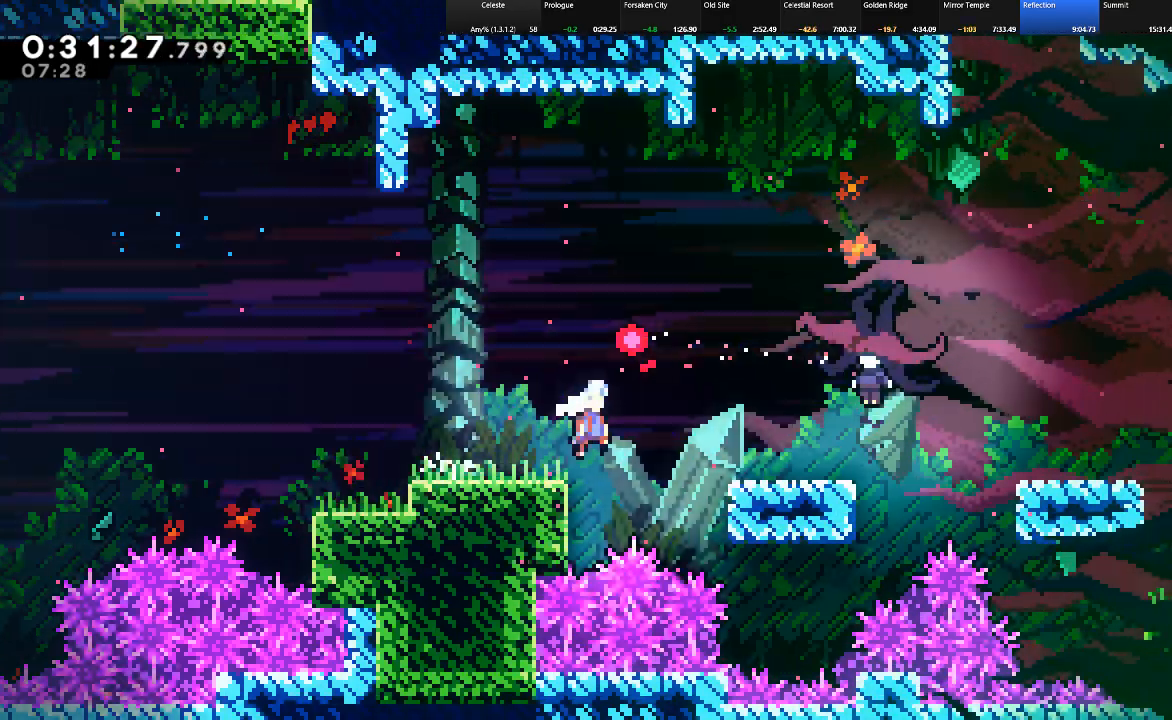
{"keys": ["right", "shift"], "events": [[150, "down", "up"], [250, "c", "up"], [250, "z", "up"], [333, "c", "down"], [433, "c", "up"]]}
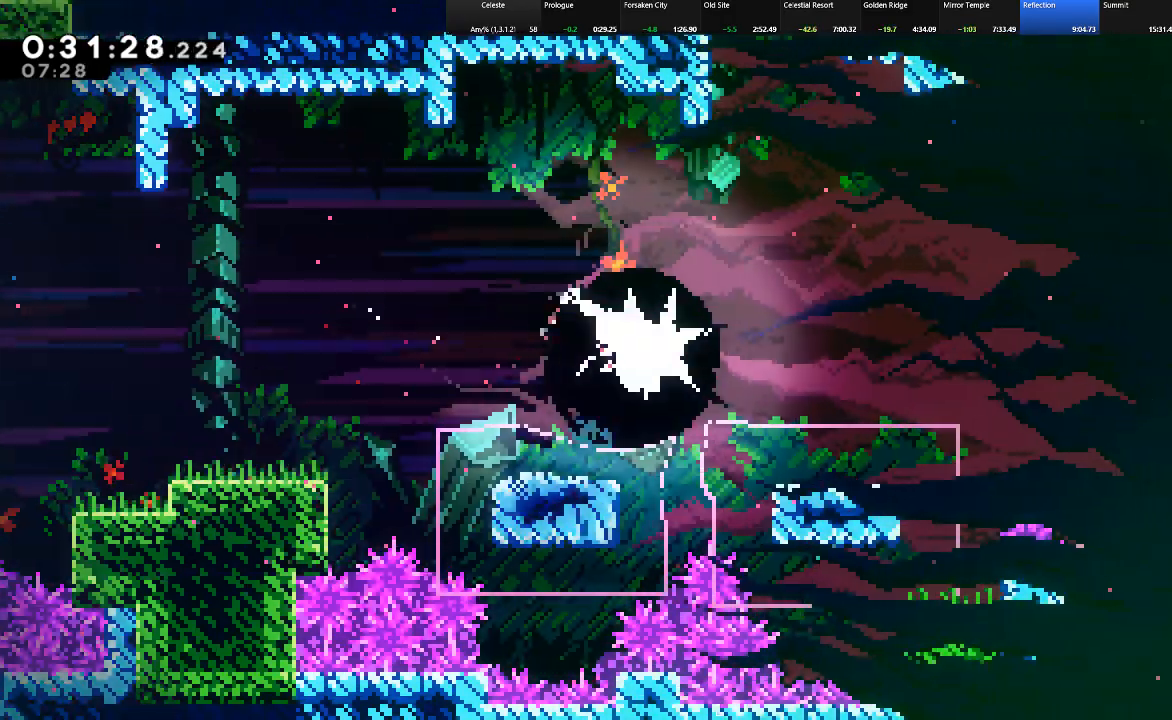
{"keys": ["c", "right", "shift"], "events": [[33, "c", "down"], [117, "c", "up"], [350, "c", "down"]]}
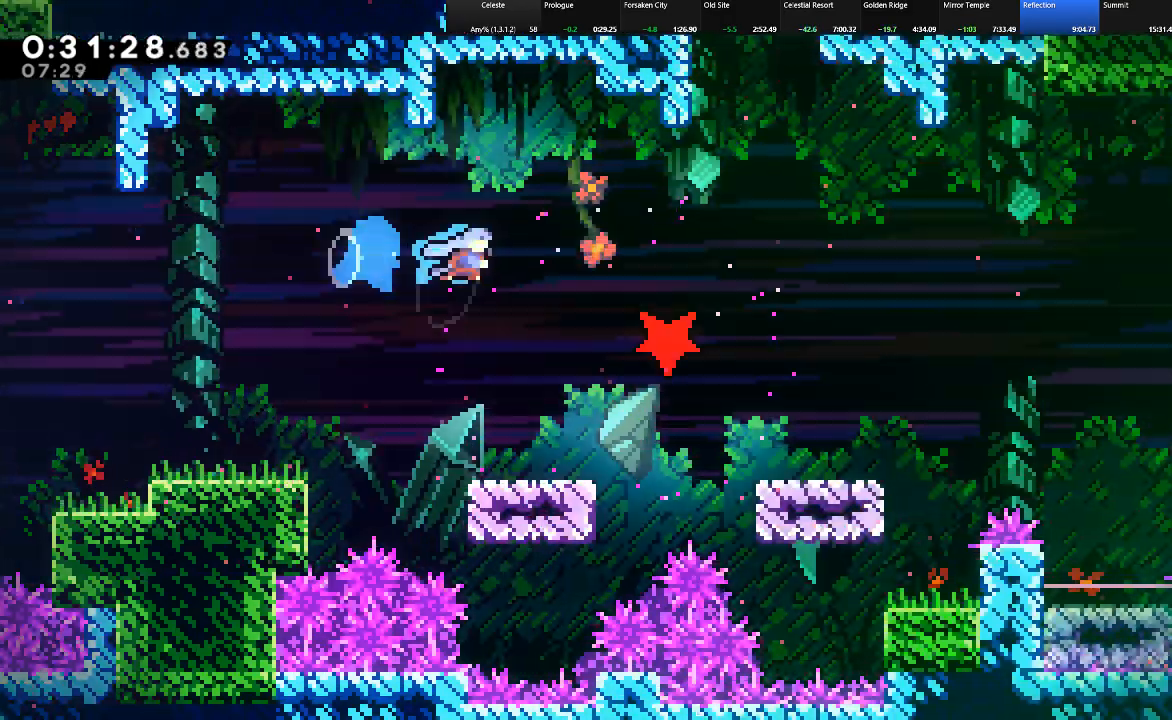
{"keys": ["c", "right", "shift", "up"], "events": [[133, "up", "down"]]}
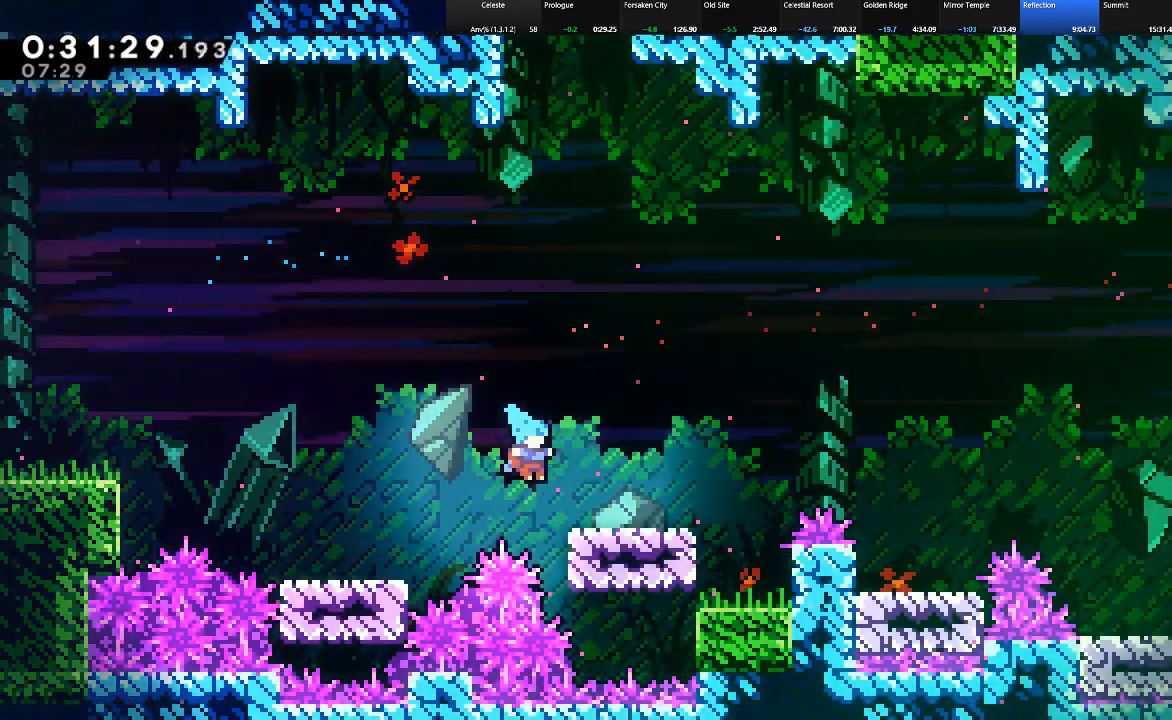
{"keys": ["c", "right", "shift", "up", "z"], "events": [[67, "c", "up"], [300, "z", "down"], [483, "c", "down"]]}
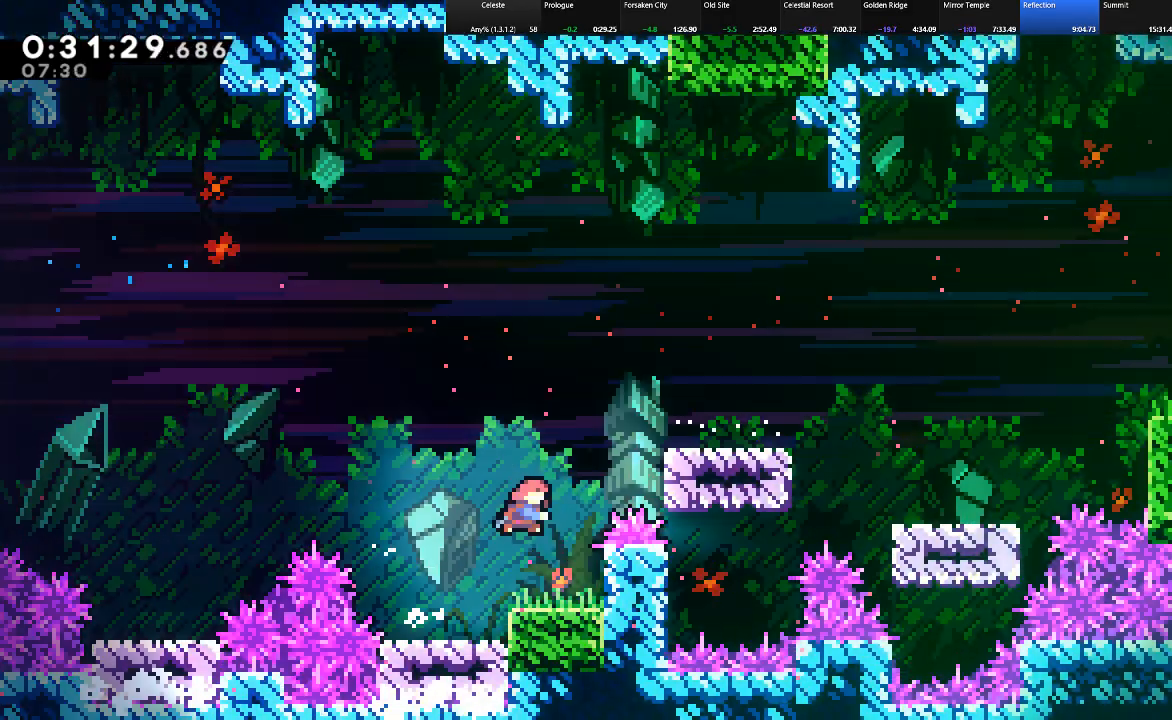
{"keys": ["right", "shift"], "events": [[33, "z", "up"], [217, "c", "up"], [267, "up", "up"], [317, "right", "up"], [400, "right", "down"]]}
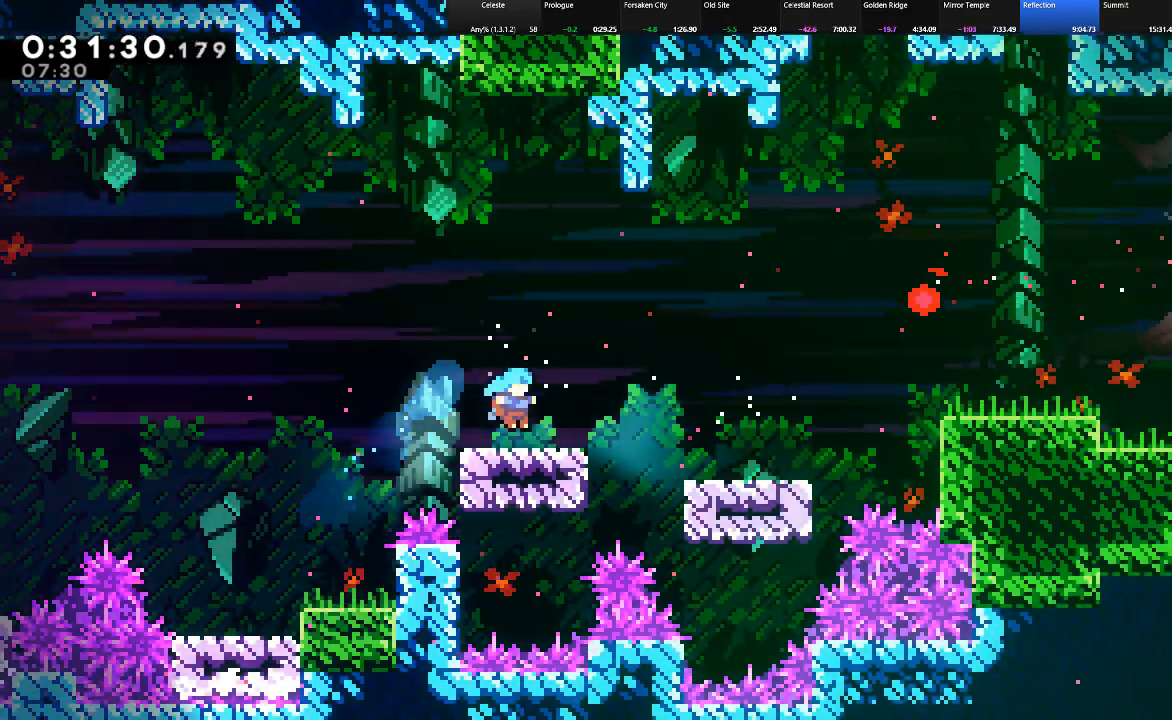
{"keys": ["right", "shift"], "events": [[83, "z", "down"], [133, "z", "up"]]}
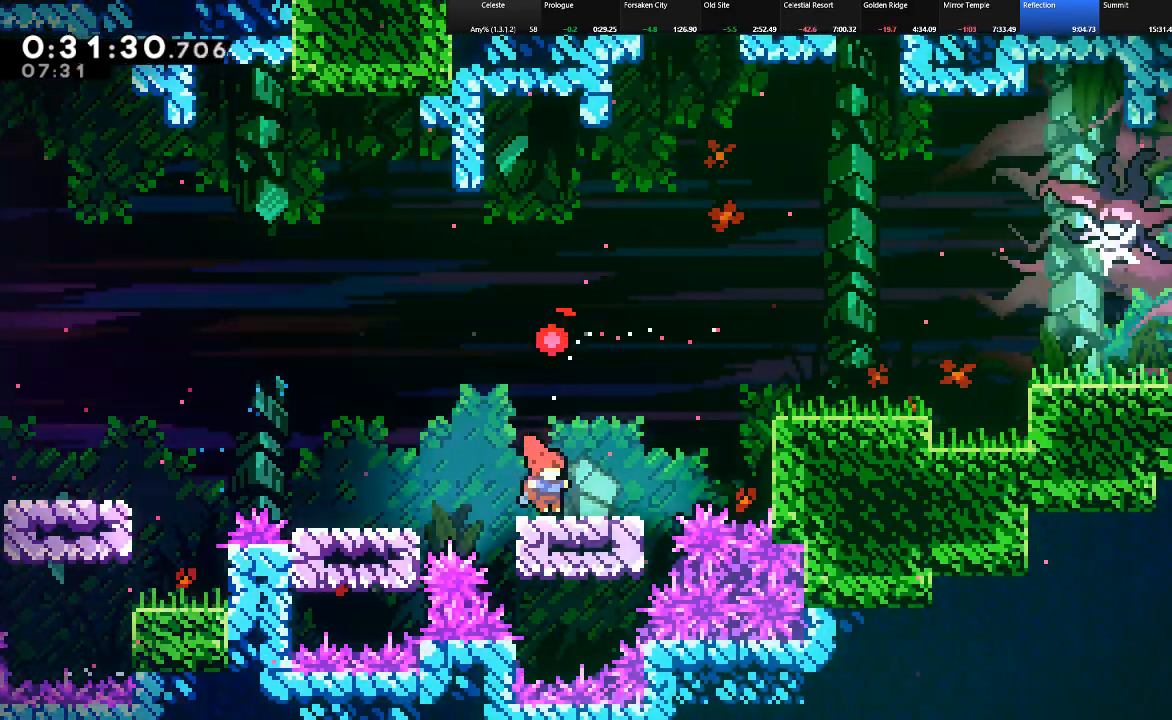
{"keys": ["right", "shift", "up"], "events": [[17, "up", "down"], [67, "z", "down"], [100, "c", "down"], [300, "z", "up"], [383, "c", "up"]]}
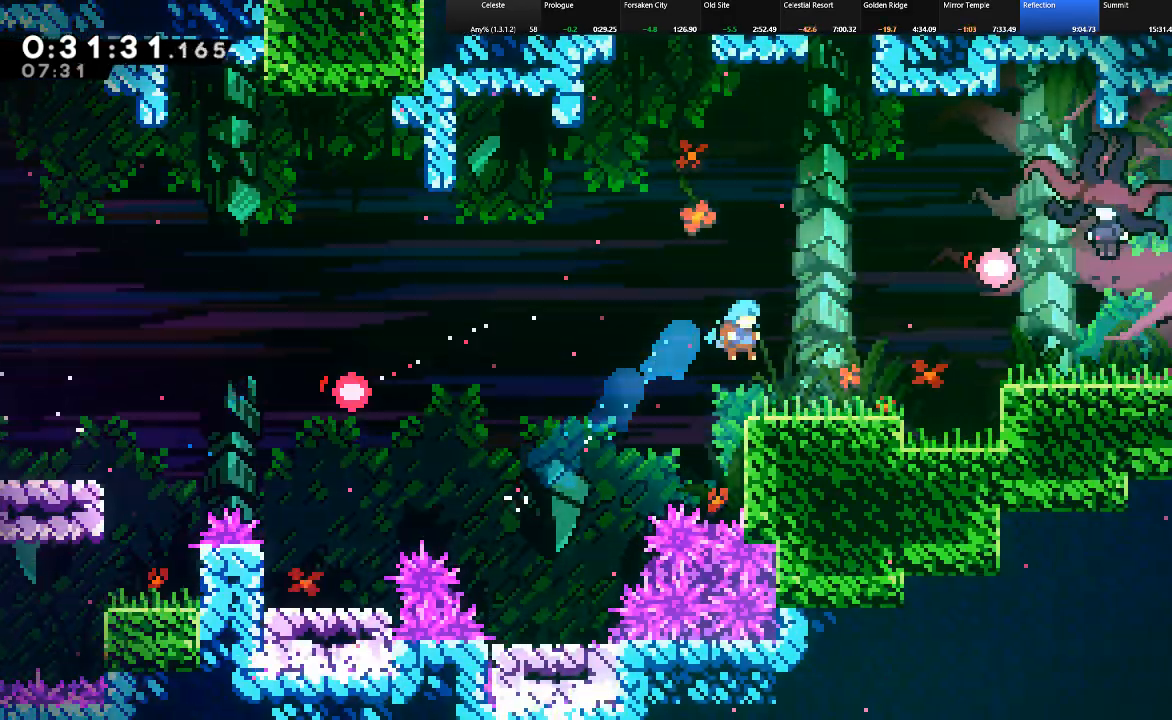
{"keys": ["right", "shift", "z"], "events": [[83, "up", "up"], [350, "c", "down"], [450, "c", "up"], [450, "z", "down"]]}
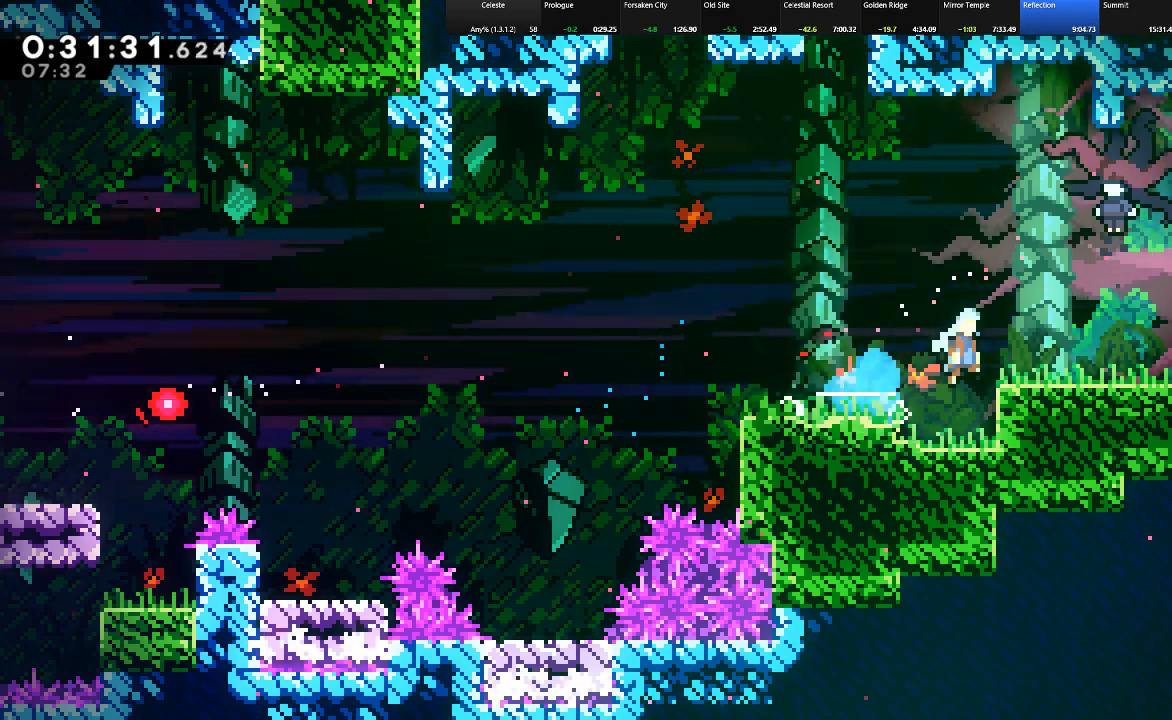
{"keys": ["left", "shift"], "events": [[233, "z", "up"], [283, "left", "down"], [317, "right", "up"], [367, "c", "down"], [467, "c", "up"]]}
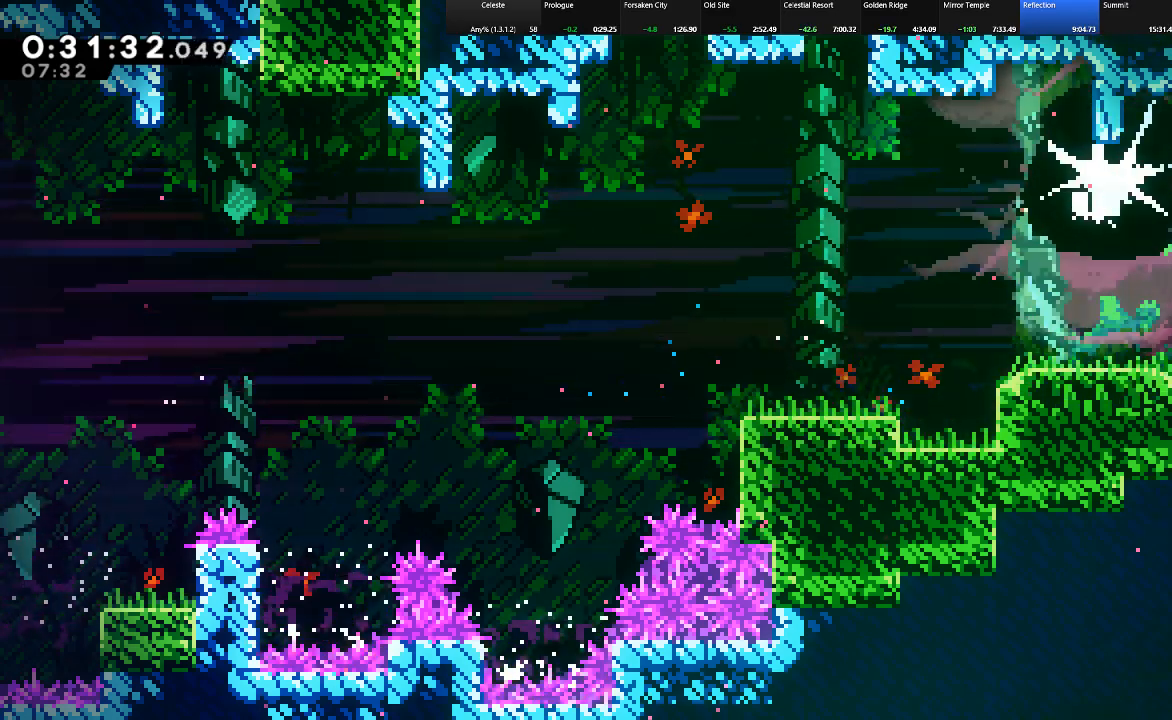
{"keys": ["c", "down", "right", "shift"], "events": [[17, "left", "up"], [17, "right", "down"], [200, "down", "down"], [300, "c", "down"], [383, "c", "up"], [483, "c", "down"]]}
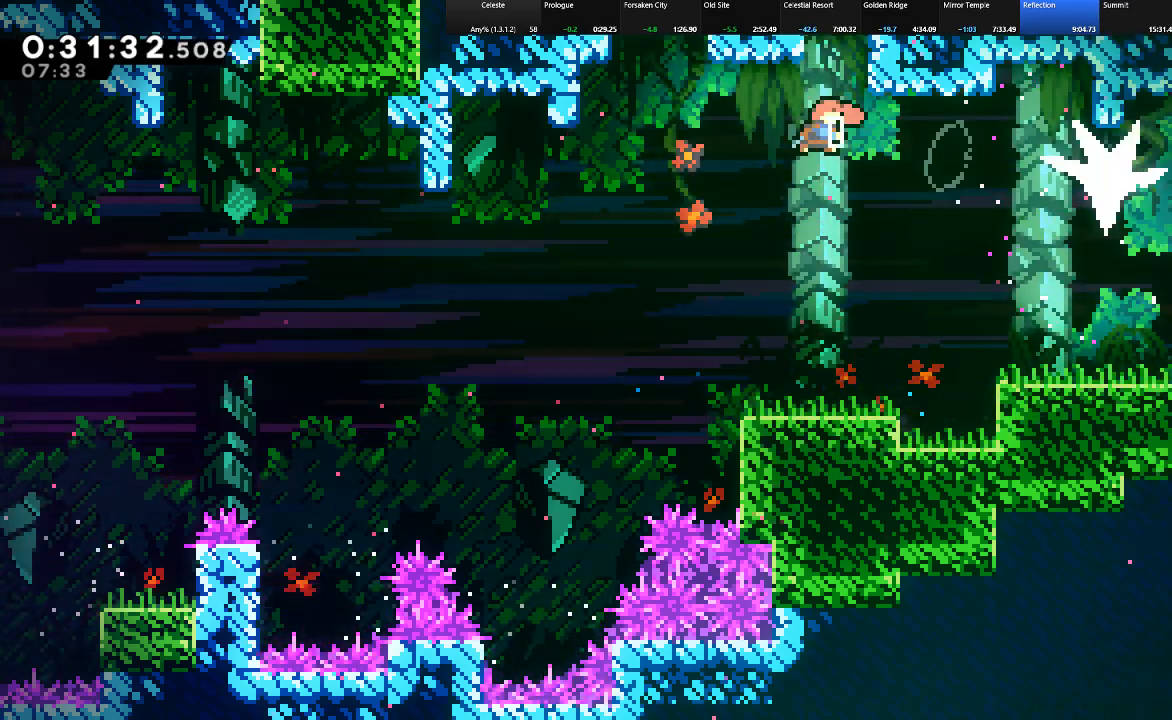
{"keys": ["c", "down", "right", "shift"], "events": [[167, "c", "up"], [267, "down", "up"], [400, "z", "down"], [450, "down", "down"], [500, "c", "down"], [500, "z", "up"]]}
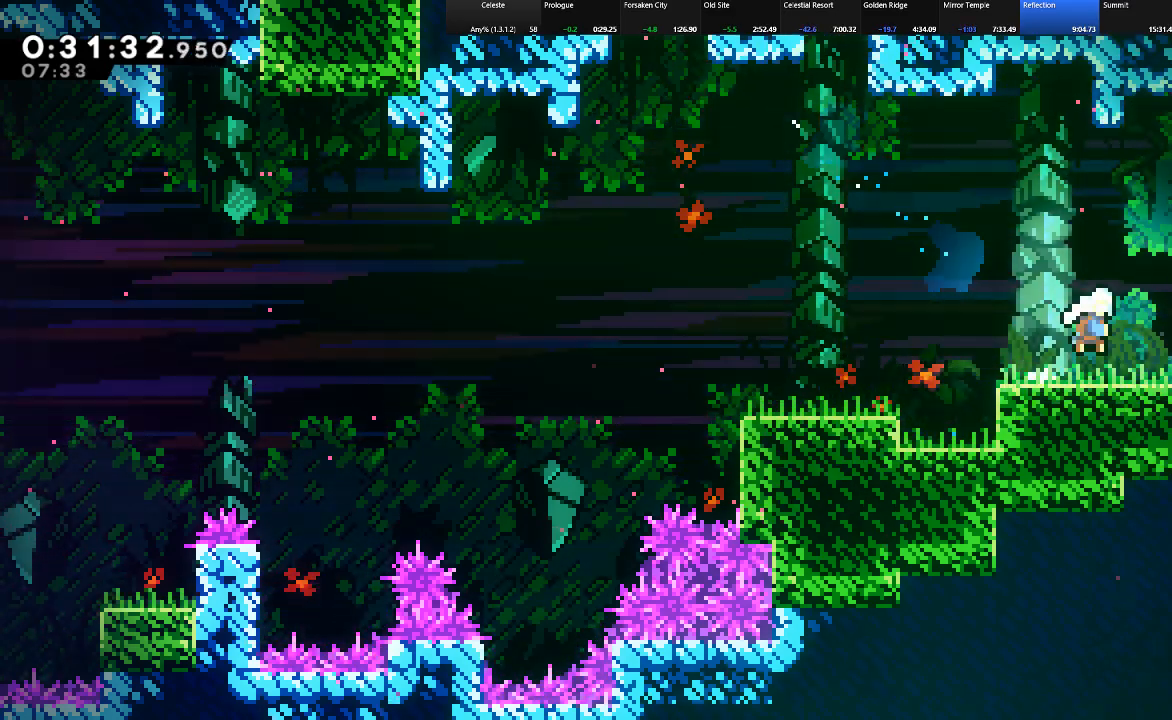
{"keys": ["c", "down", "right", "shift"], "events": [[83, "c", "up"], [83, "z", "down"], [283, "z", "up"], [367, "c", "down"]]}
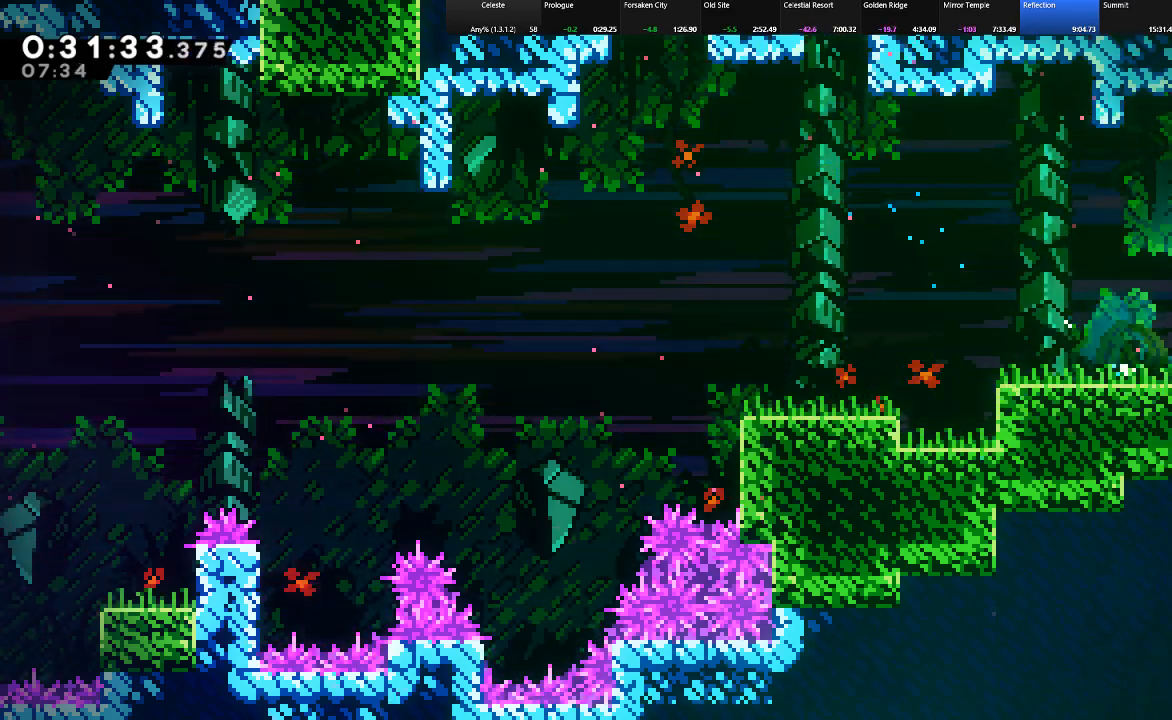
{"keys": ["right", "shift"], "events": [[17, "c", "up"], [17, "z", "down"], [100, "z", "up"], [300, "down", "up"]]}
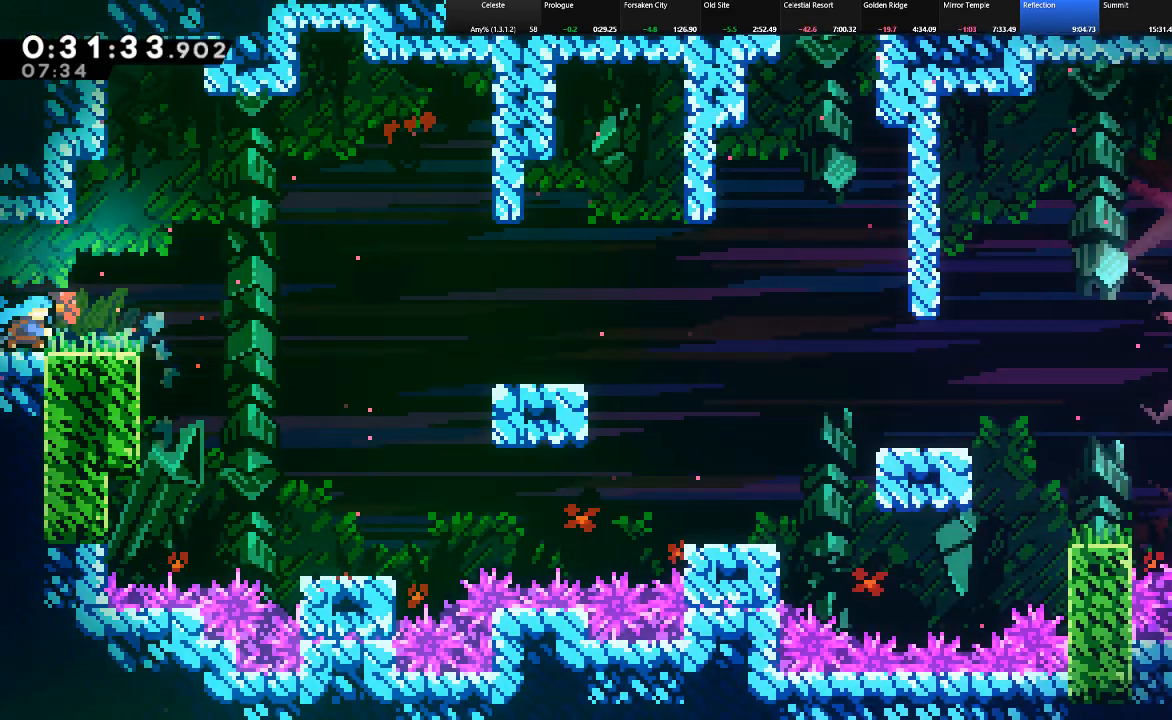
{"keys": ["right", "shift", "z"], "events": [[167, "z", "down"]]}
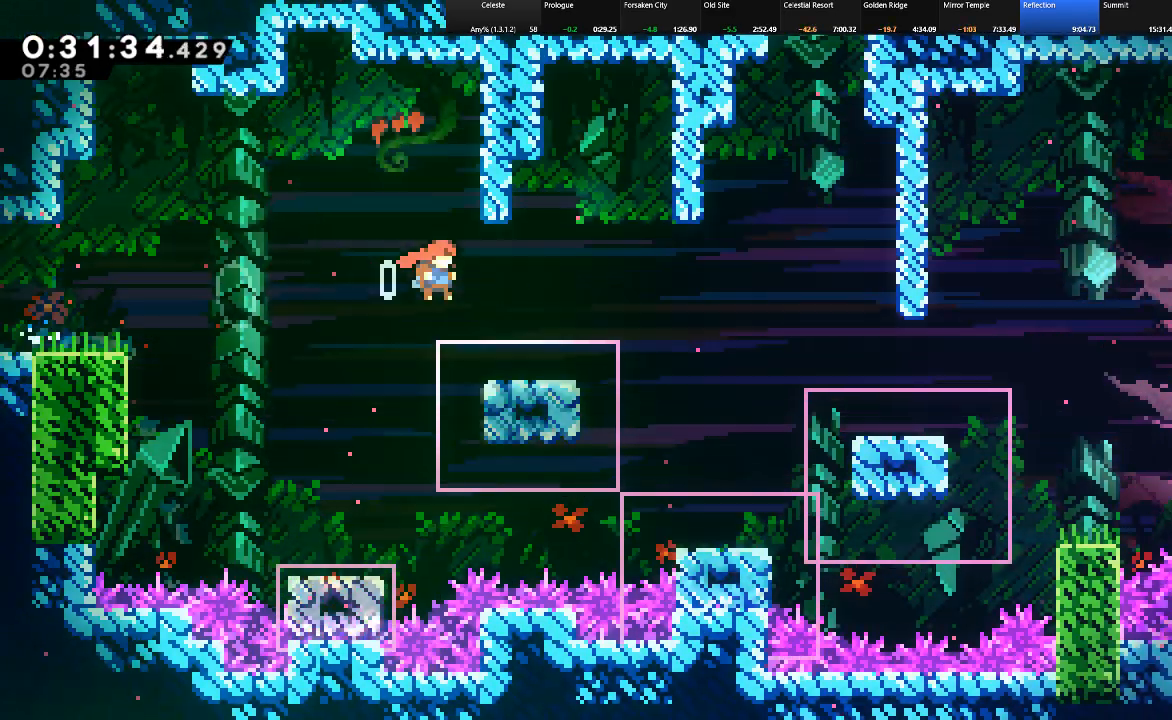
{"keys": ["right", "shift", "z"], "events": [[183, "z", "up"], [467, "z", "down"]]}
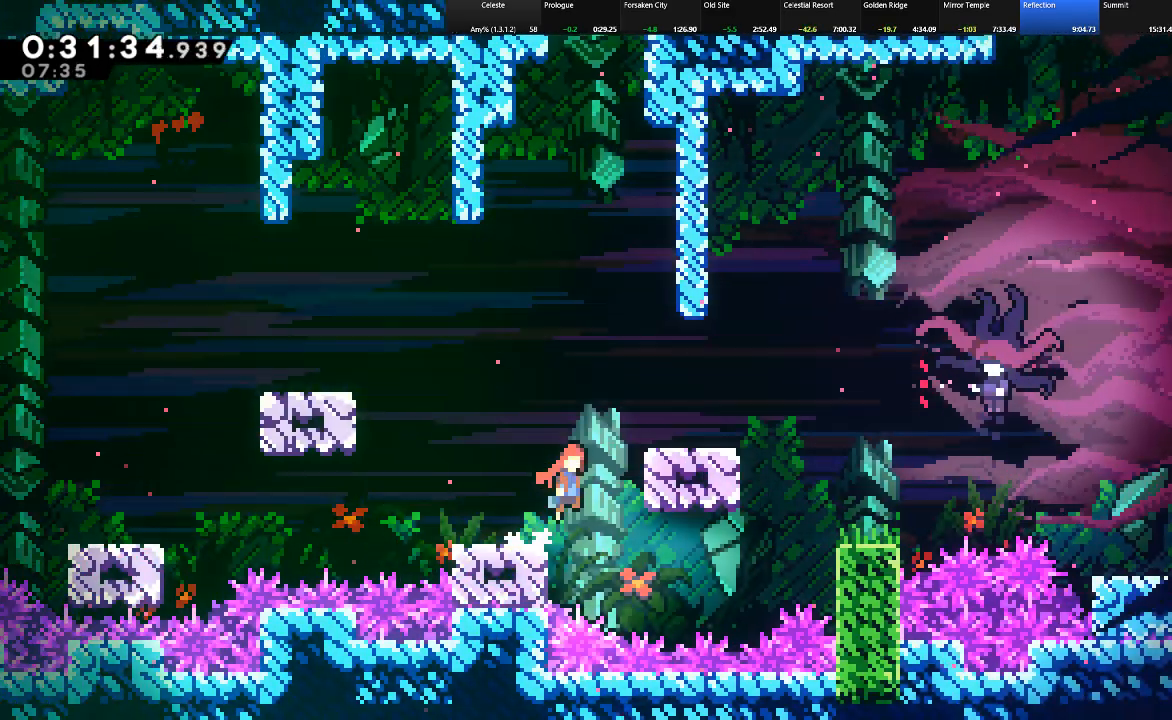
{"keys": ["right", "shift", "up"], "events": [[150, "up", "down"], [250, "c", "down"], [250, "z", "up"], [433, "c", "up"]]}
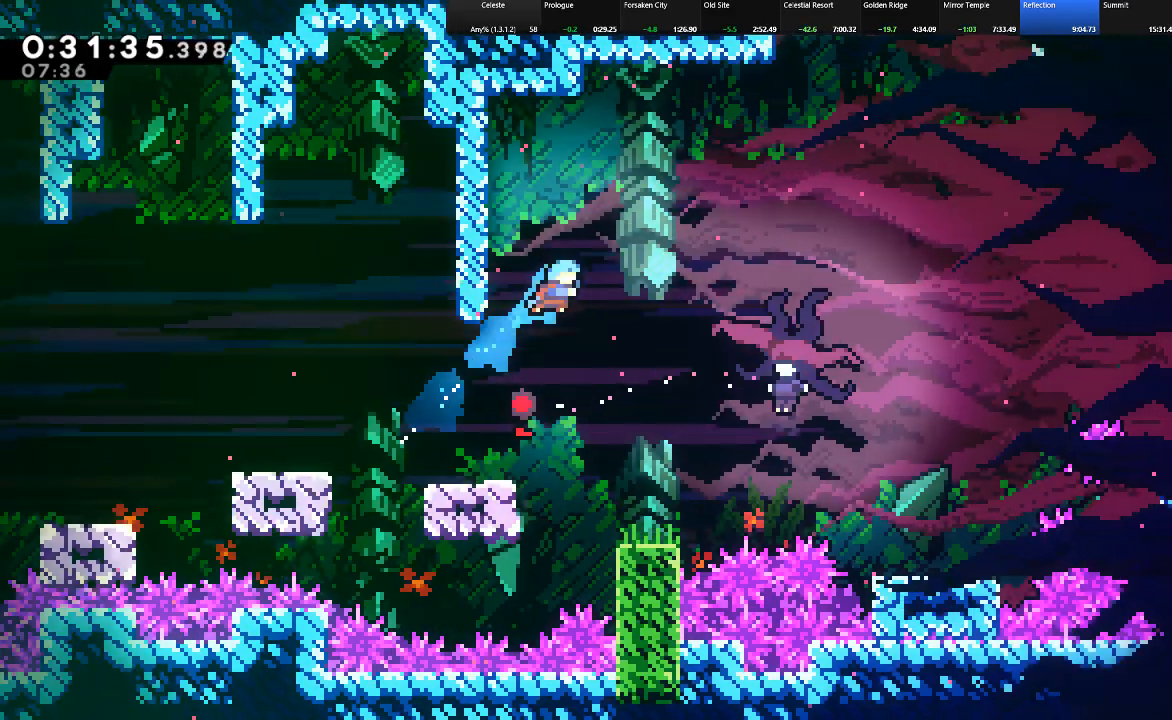
{"keys": ["right", "shift", "up"], "events": []}
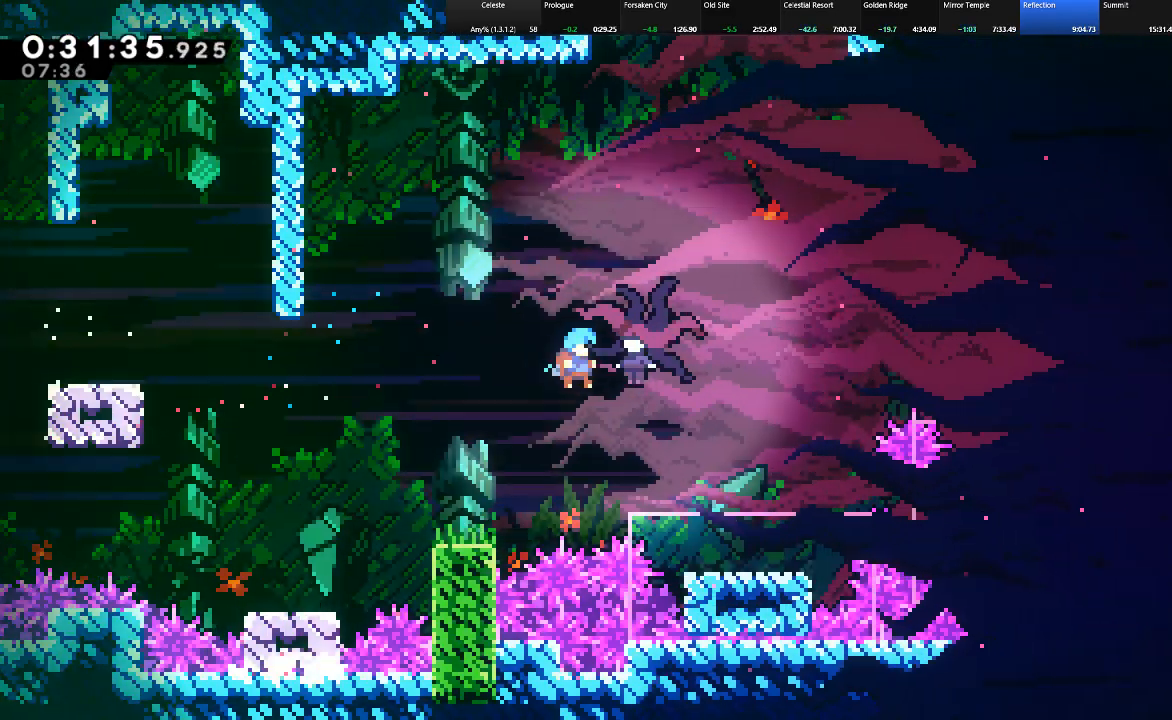
{"keys": ["c", "right", "shift"], "events": [[50, "c", "down"], [133, "c", "up"], [367, "up", "up"], [467, "c", "down"]]}
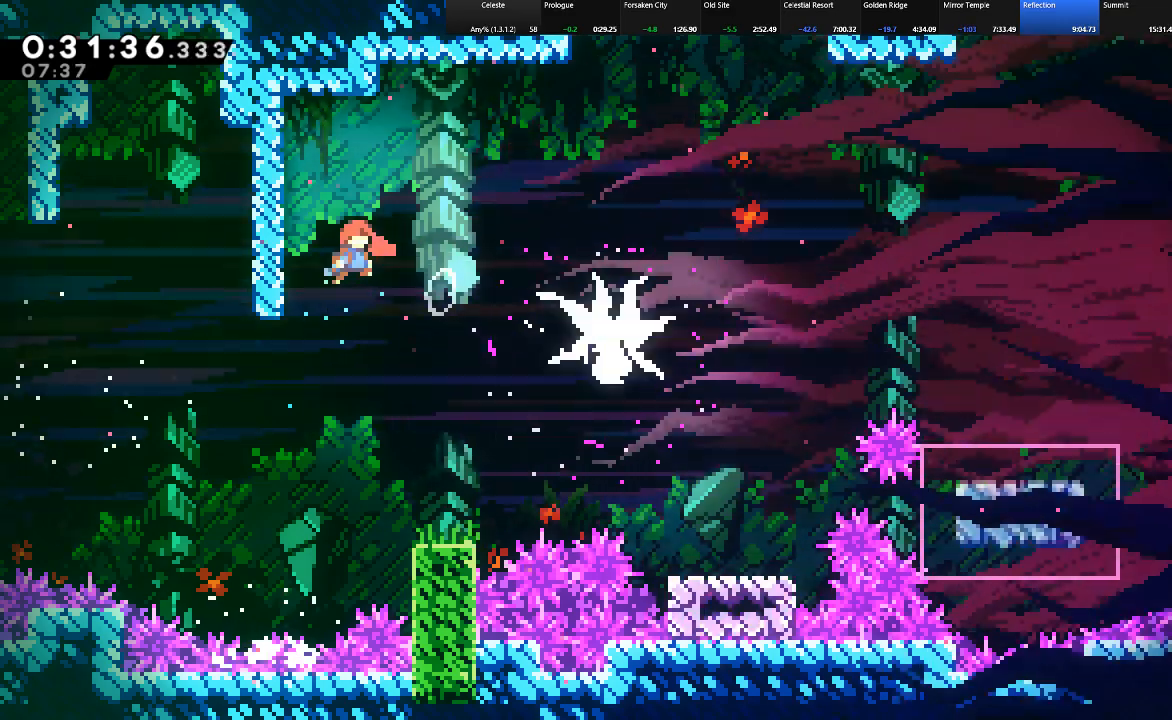
{"keys": ["c", "right", "shift"], "events": [[17, "c", "up"], [100, "c", "down"]]}
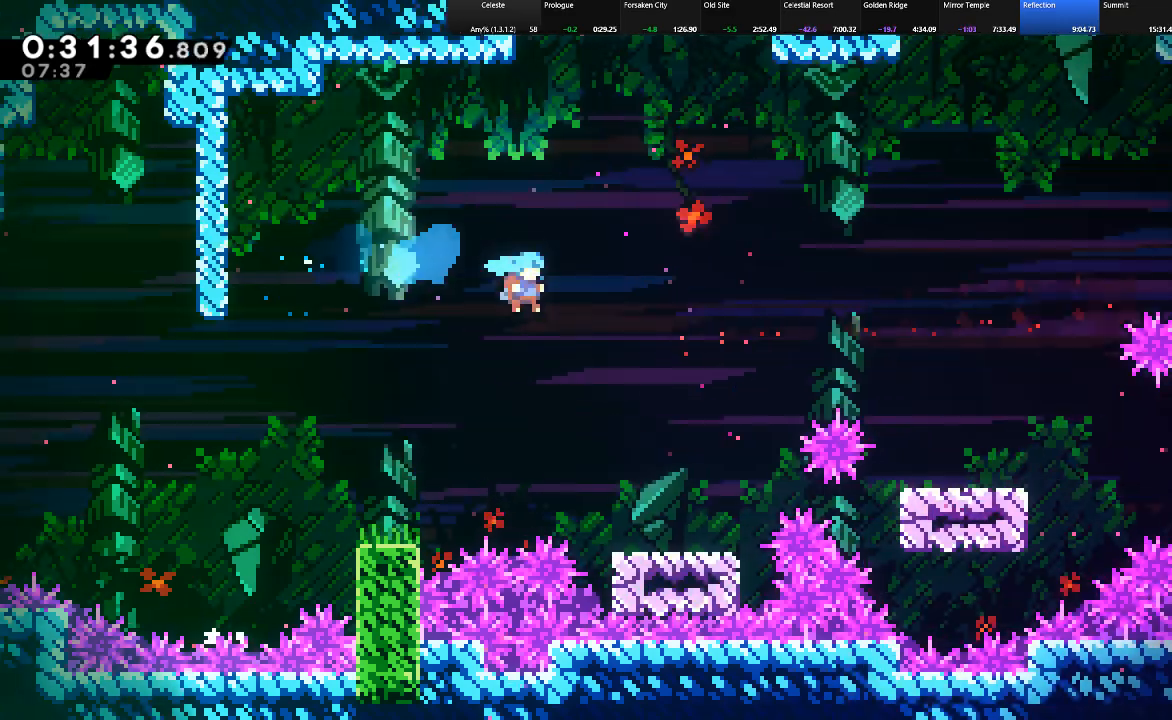
{"keys": ["right", "shift", "z"], "events": [[33, "c", "up"], [500, "z", "down"]]}
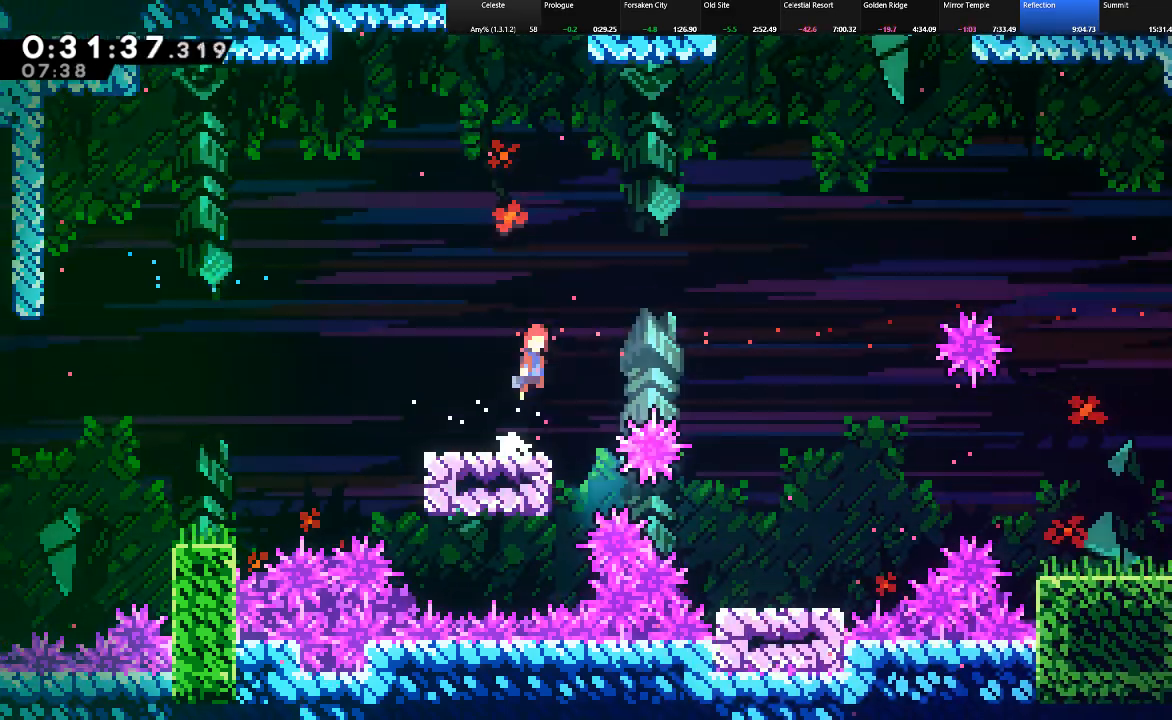
{"keys": ["right", "shift"], "events": [[467, "z", "up"]]}
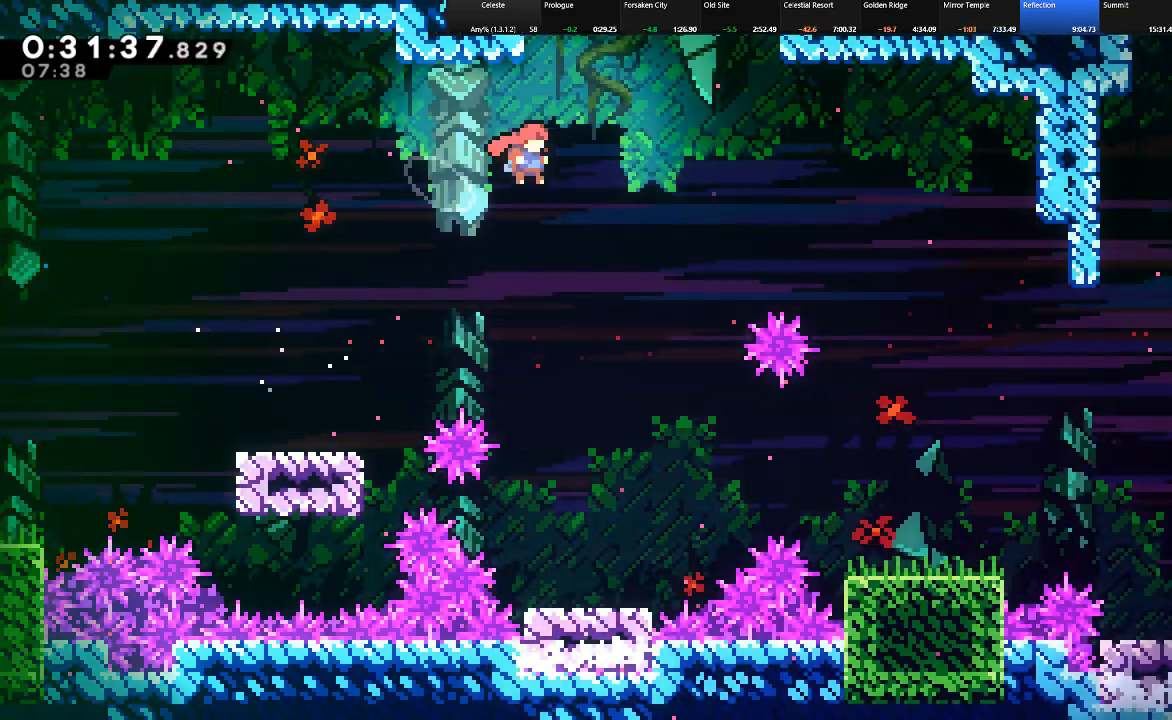
{"keys": ["right", "shift", "up"], "events": [[100, "up", "down"], [150, "c", "down"], [483, "c", "up"]]}
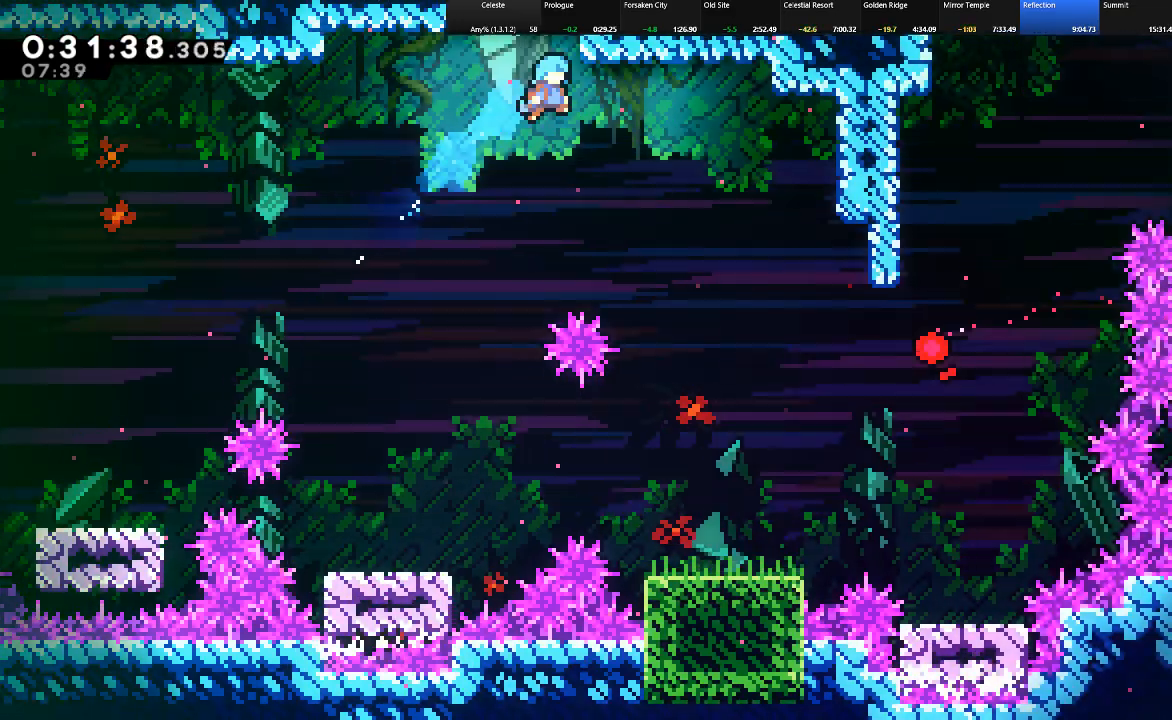
{"keys": ["down"], "events": [[33, "shift", "up"], [67, "up", "up"], [217, "right", "up"], [500, "down", "down"]]}
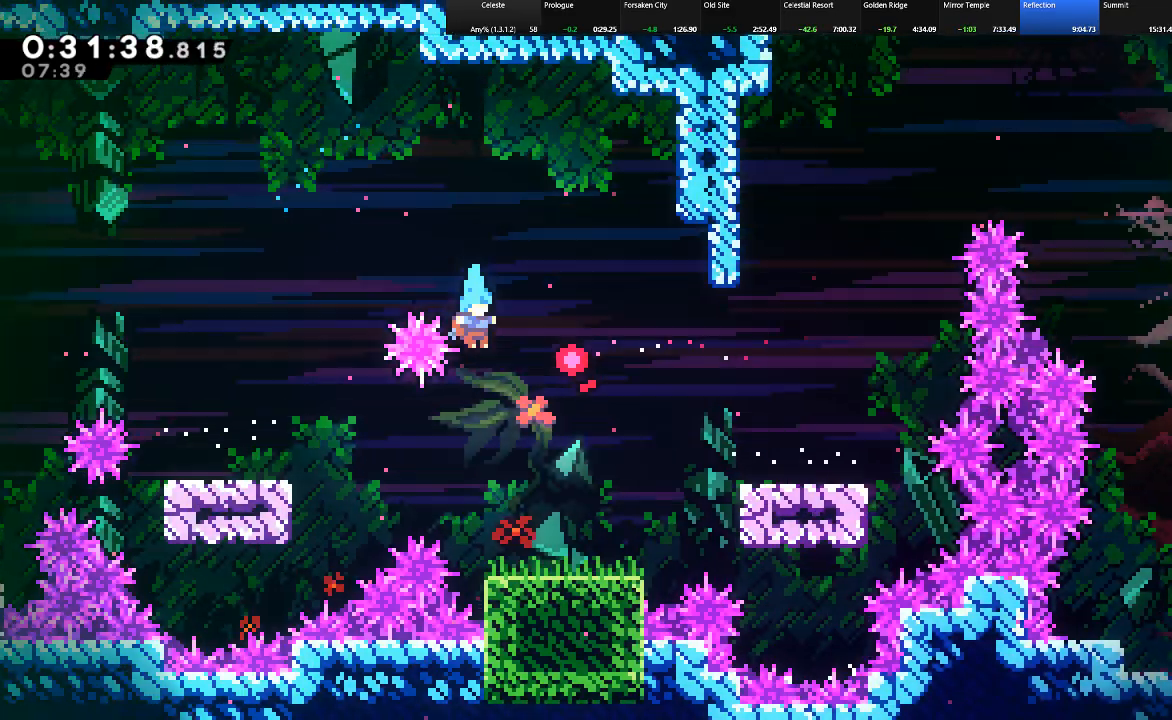
{"keys": ["right", "shift", "z"], "events": [[50, "right", "down"], [183, "shift", "down"], [367, "down", "up"], [367, "z", "down"]]}